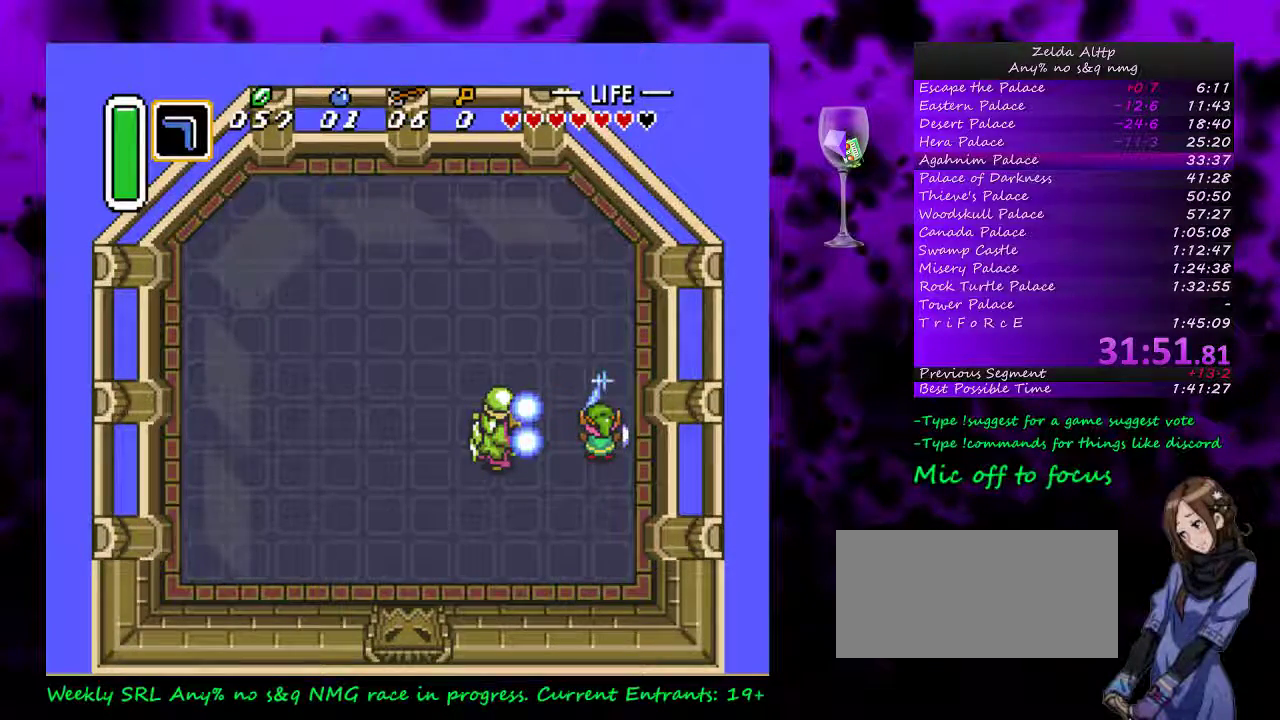
Gameplay with a controller (Nintendo layout); each line is a JSON object with the inputs held at the frame after it. "events" lists button and stick changes between this image and that frame as [ms after this image, input, new state], when the widget could be followed in between. Not read: L3 R3.
{"buttons": ["B"], "events": []}
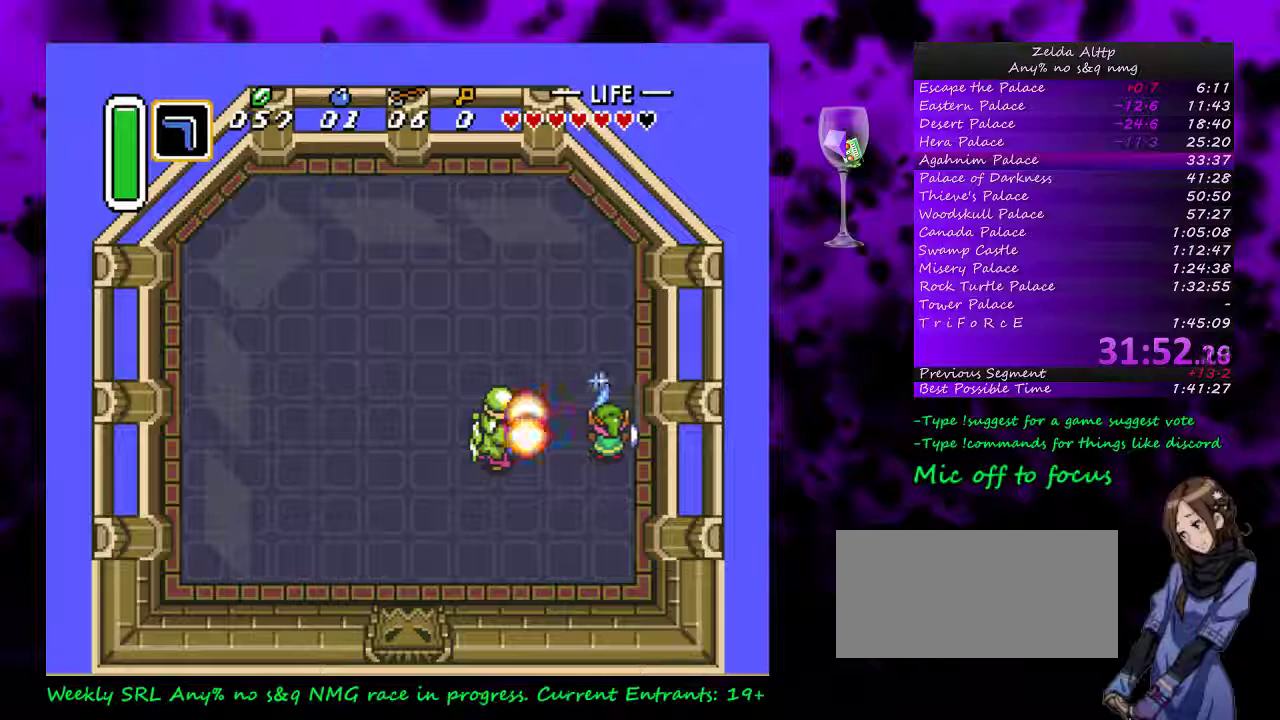
{"buttons": [], "events": [[467, "B", "up"]]}
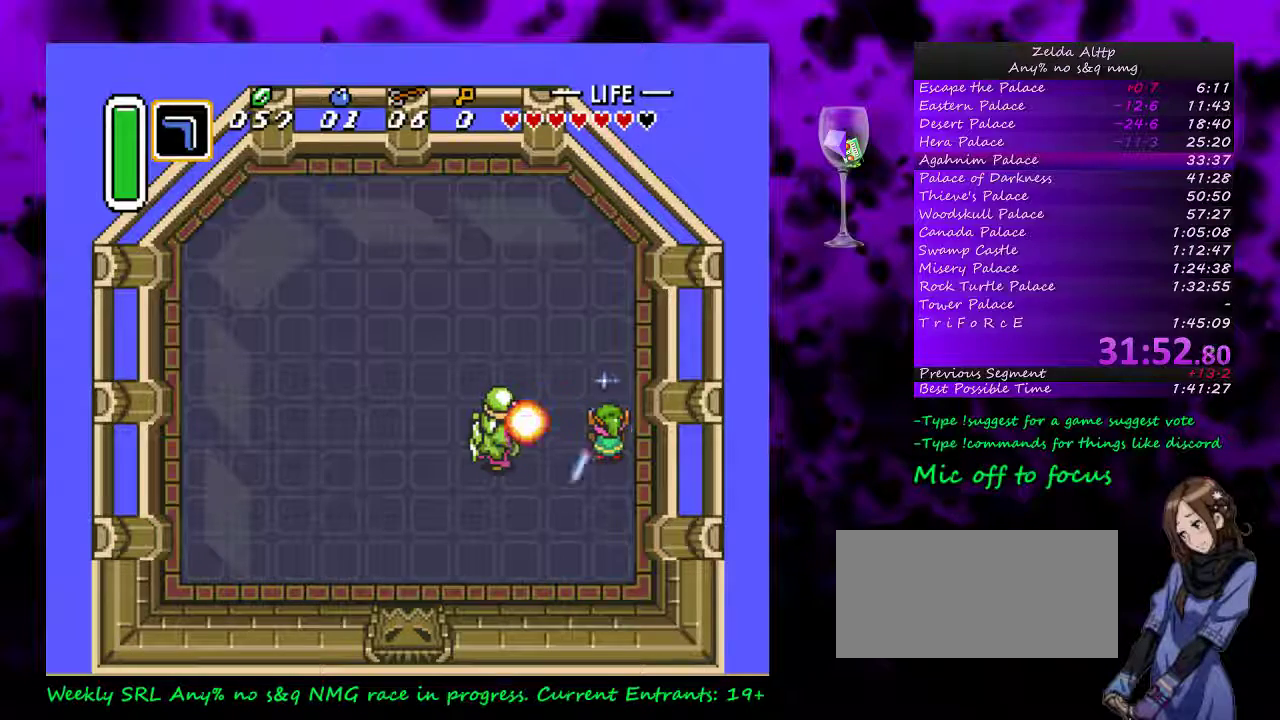
{"buttons": [], "events": []}
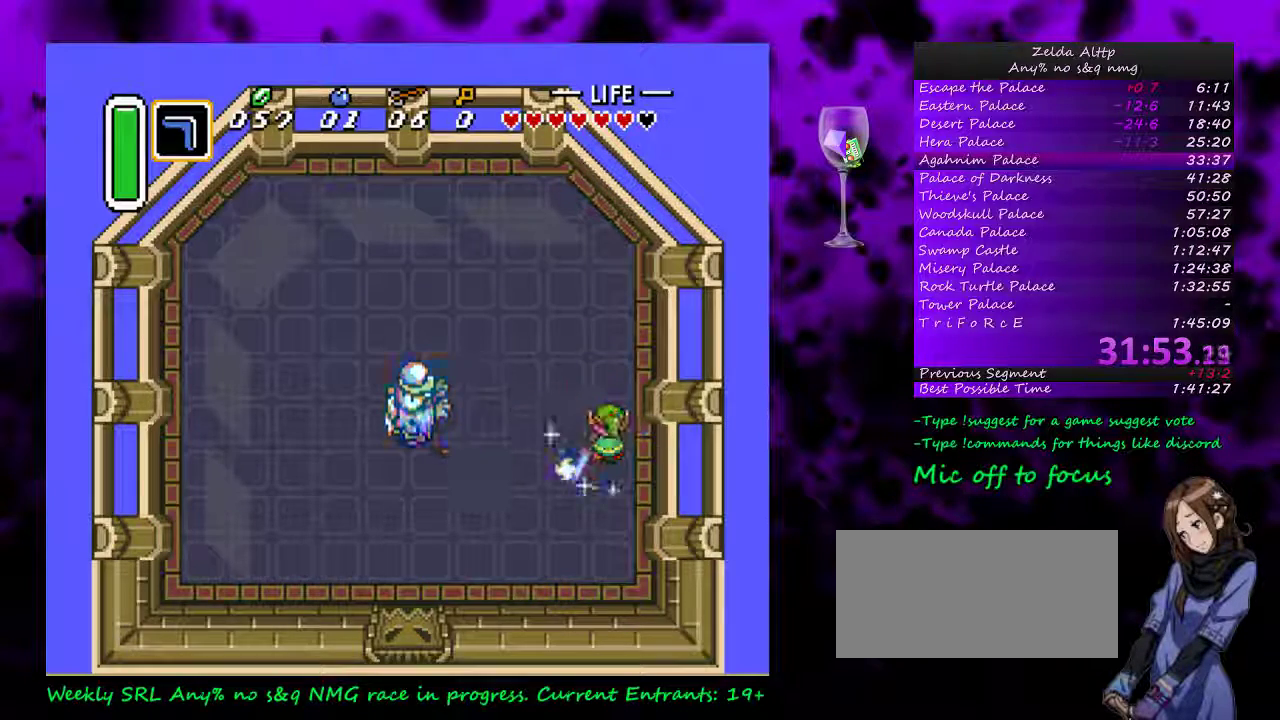
{"buttons": [], "events": []}
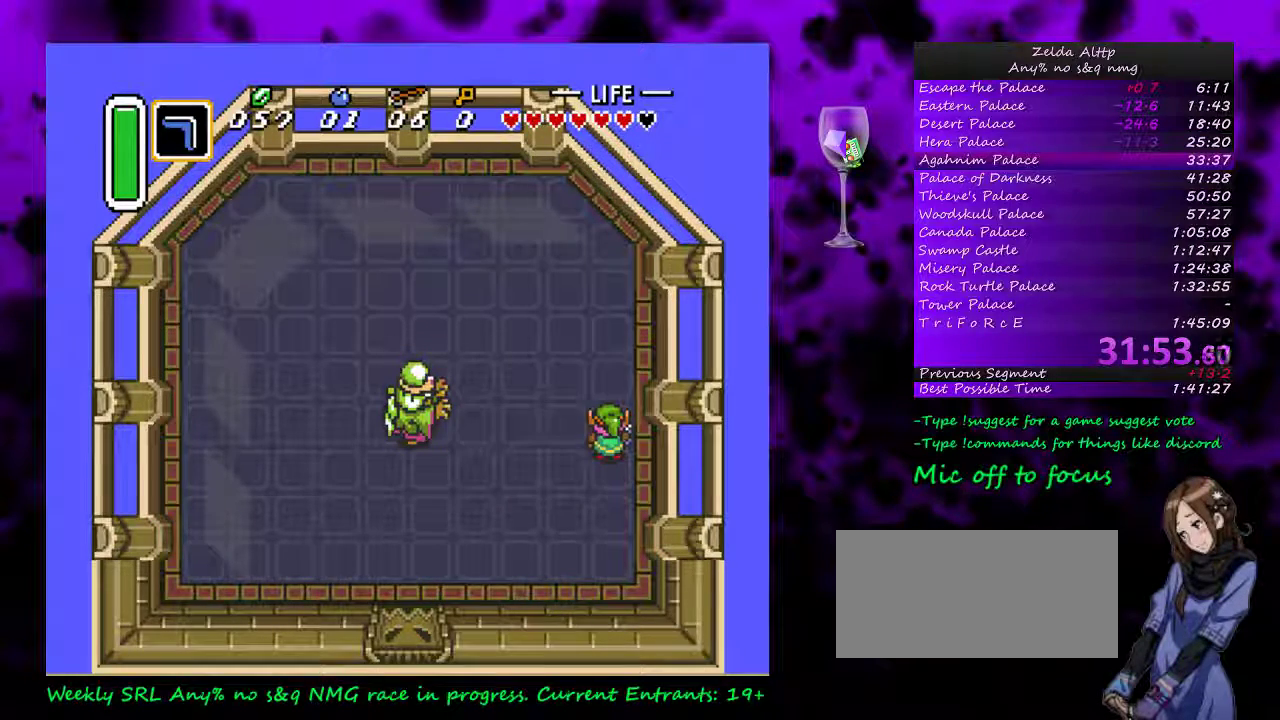
{"buttons": ["DPAD_UP", "DPAD_LEFT"], "events": [[50, "DPAD_LEFT", "down"], [50, "DPAD_UP", "down"]]}
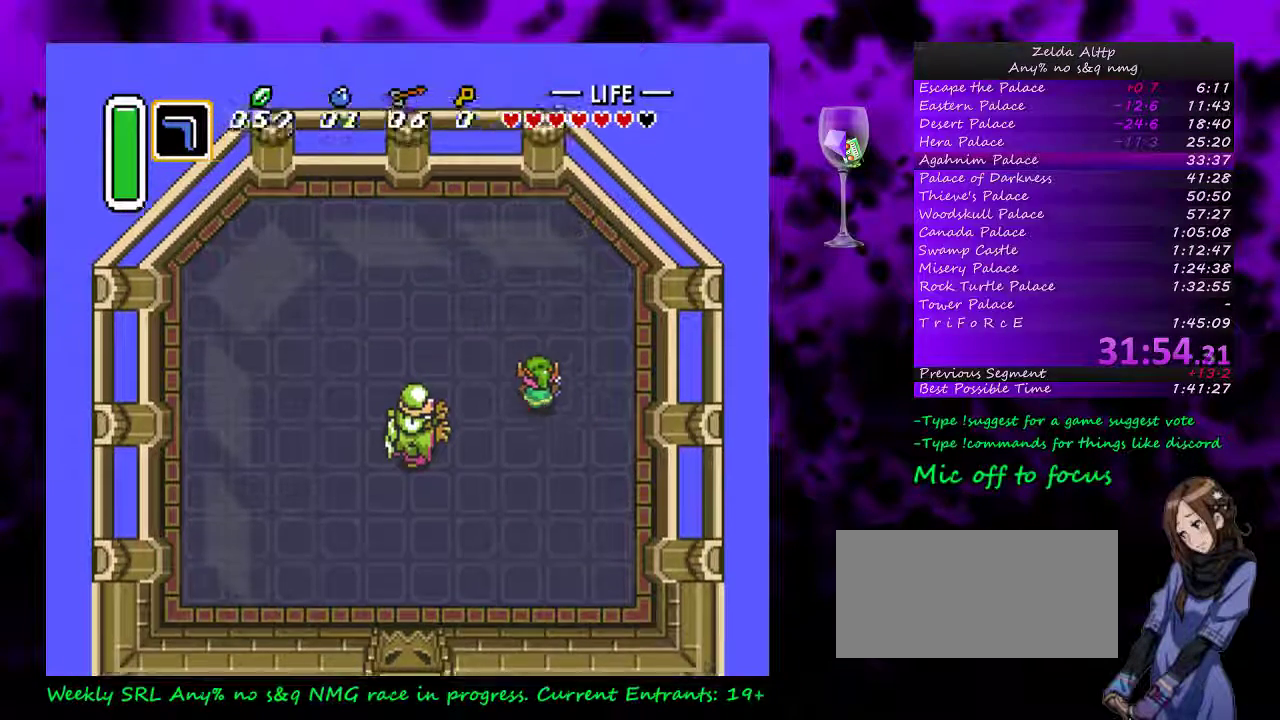
{"buttons": ["DPAD_UP", "DPAD_LEFT"], "events": []}
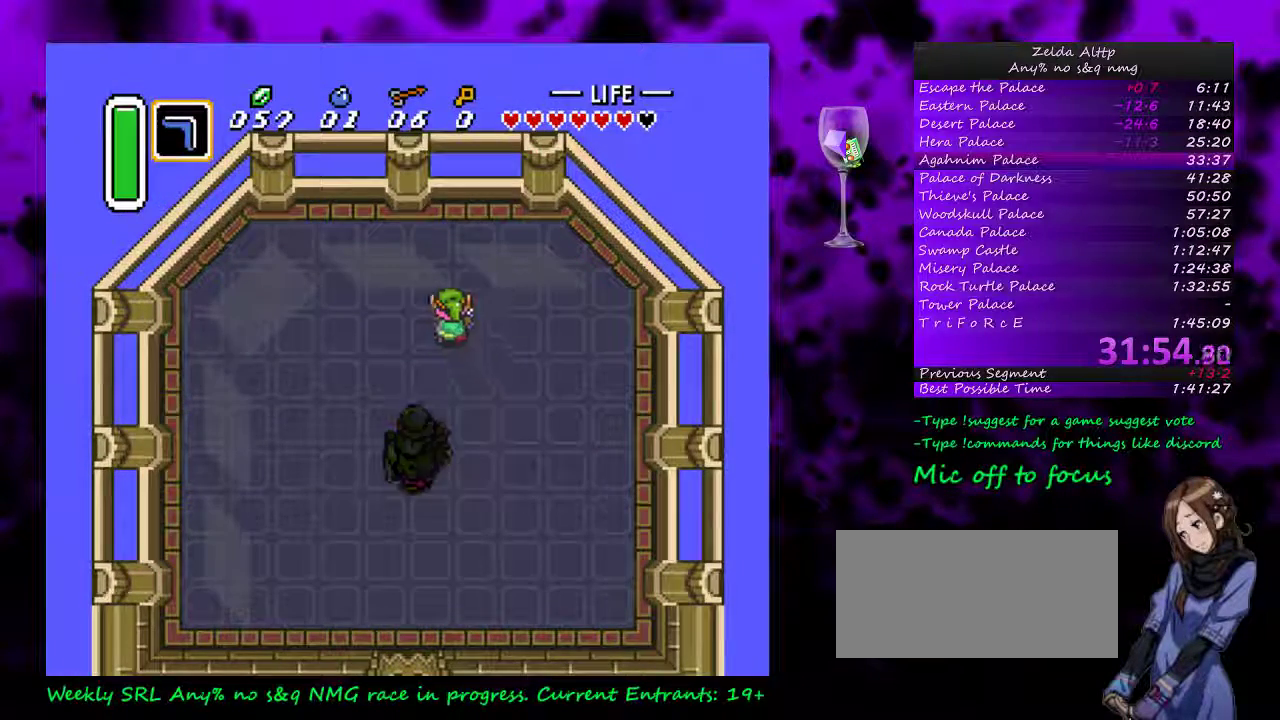
{"buttons": ["DPAD_UP"], "events": [[267, "DPAD_LEFT", "up"]]}
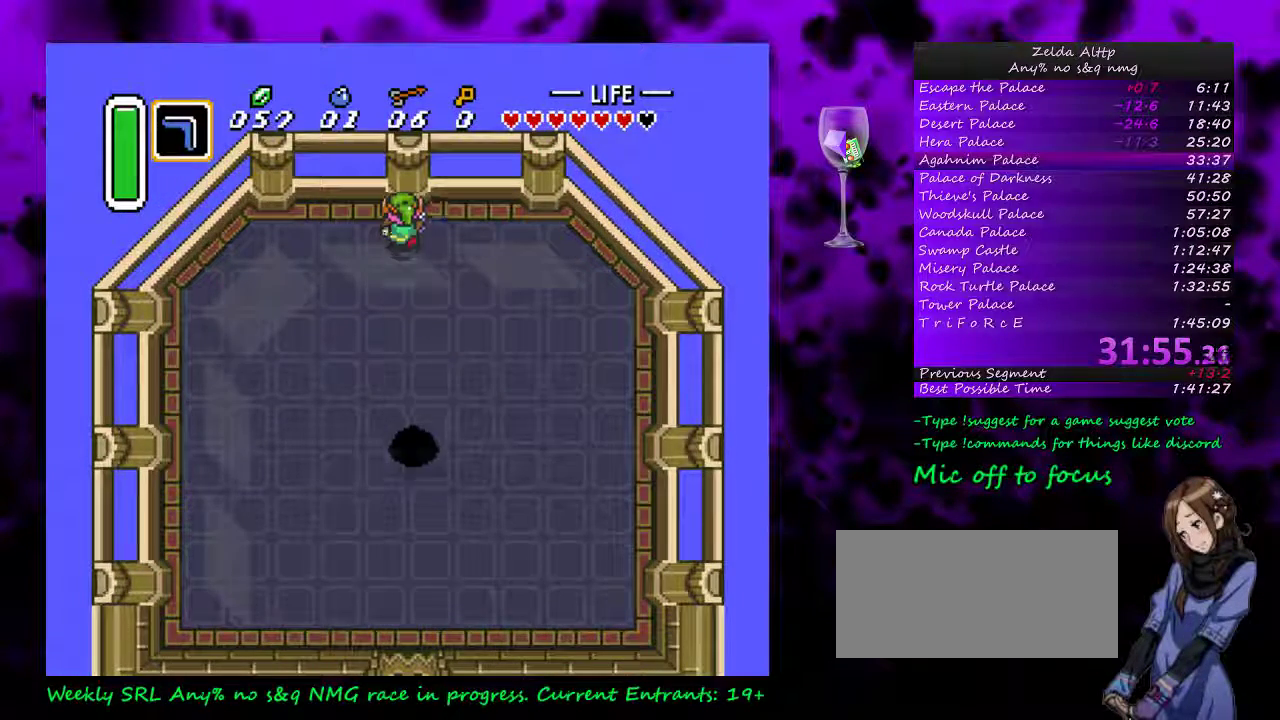
{"buttons": ["A"], "events": [[133, "A", "down"], [233, "DPAD_UP", "up"]]}
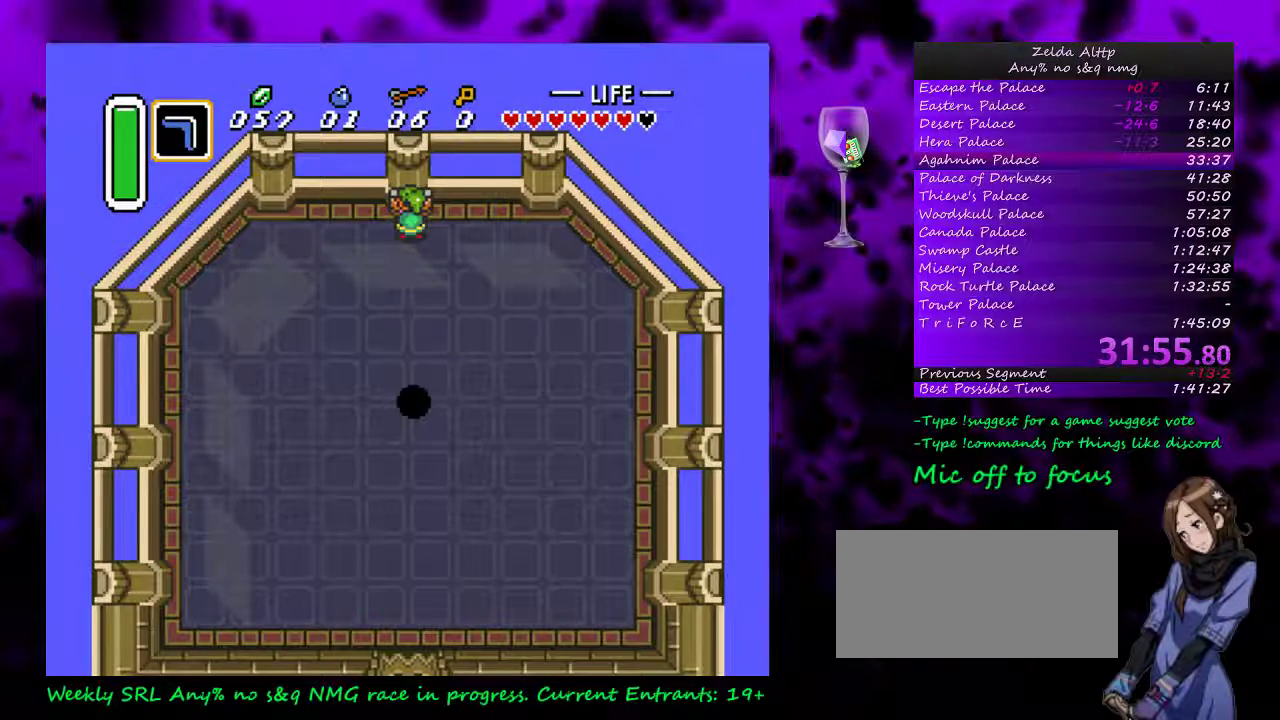
{"buttons": ["A"], "events": []}
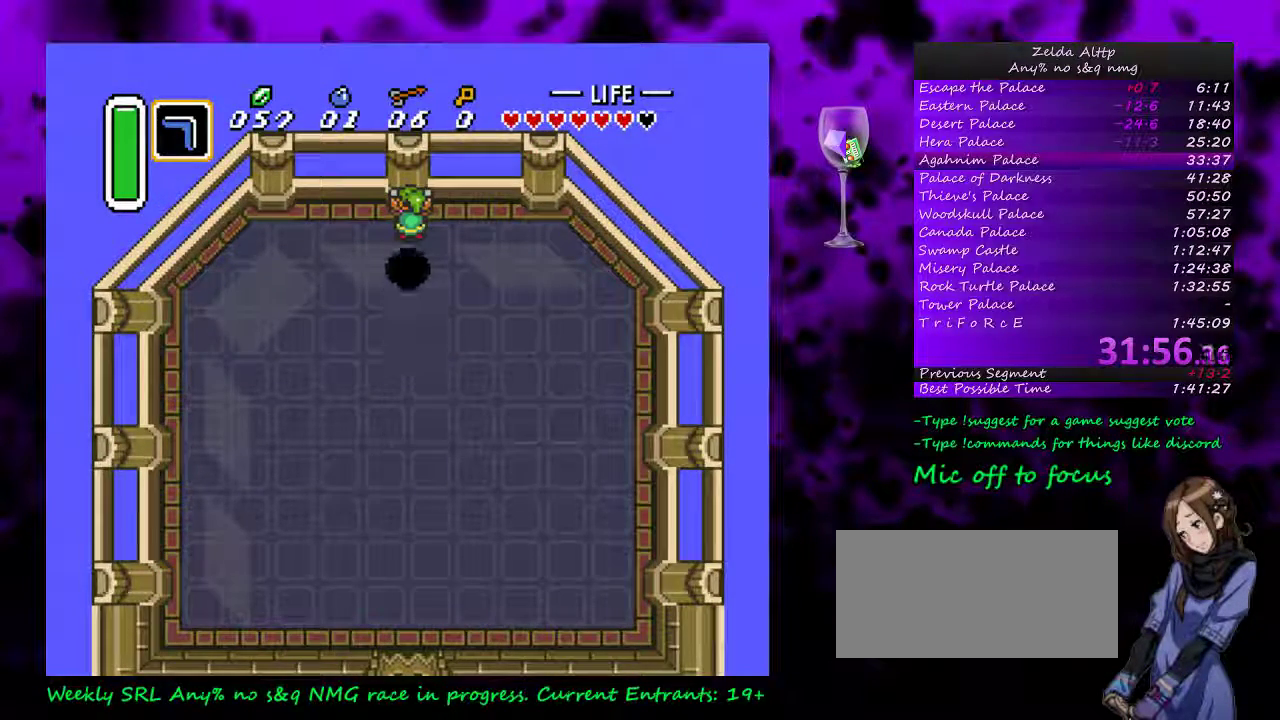
{"buttons": ["A"], "events": []}
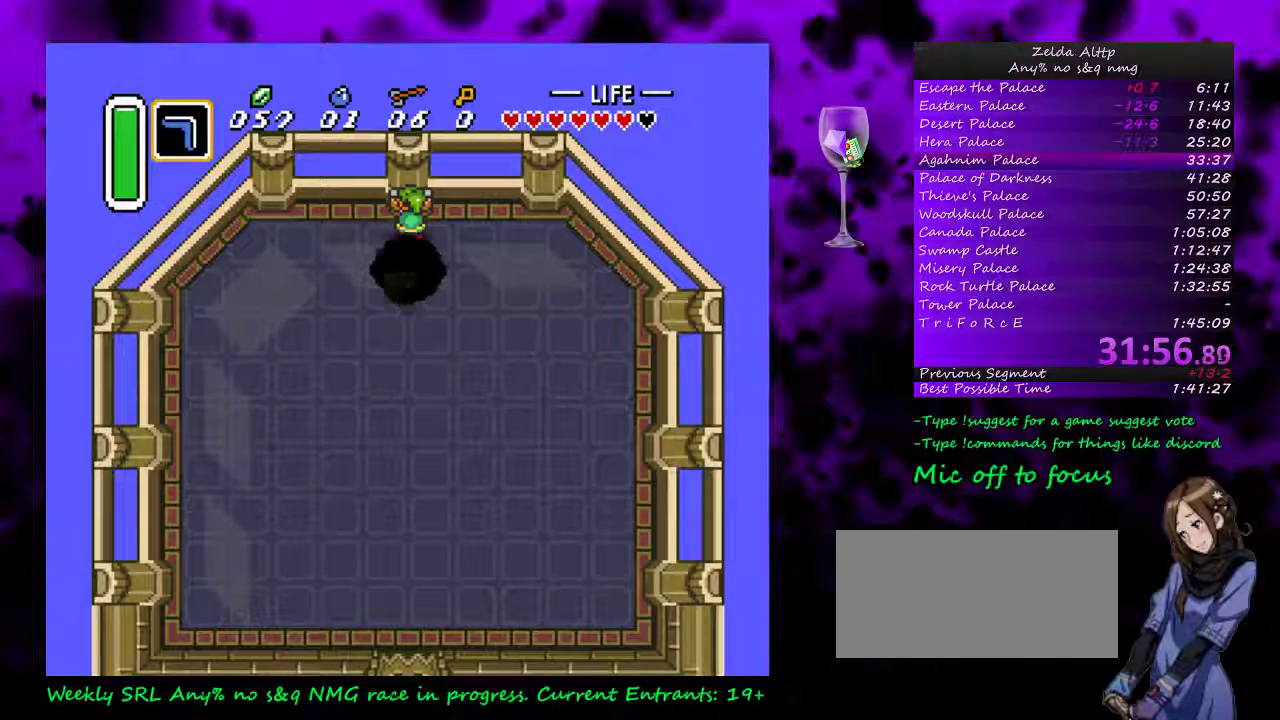
{"buttons": ["A"], "events": []}
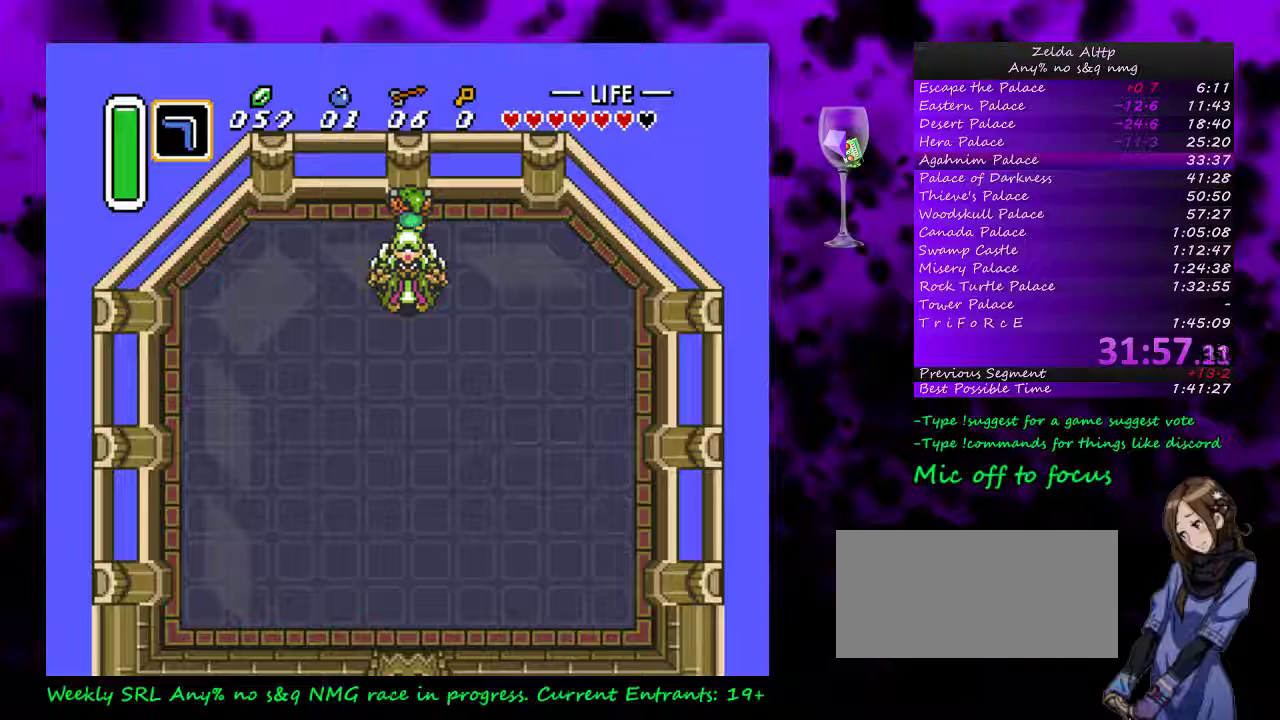
{"buttons": ["A"], "events": []}
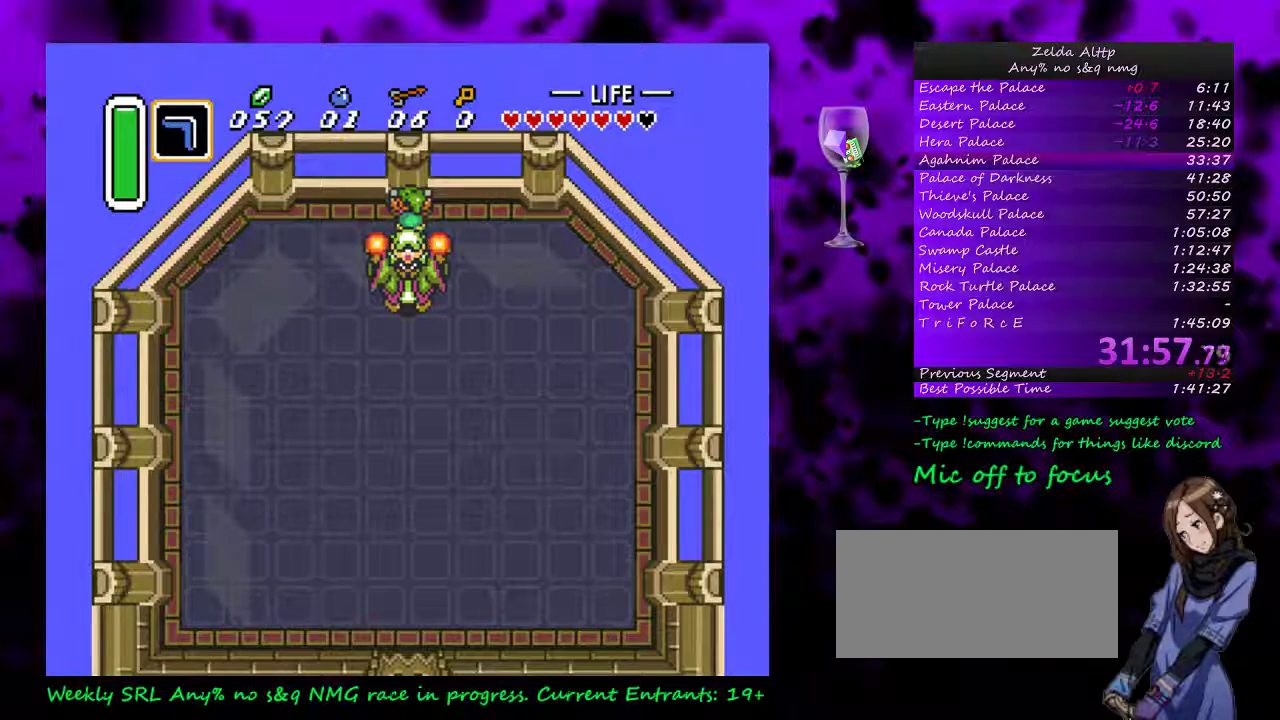
{"buttons": ["A"], "events": []}
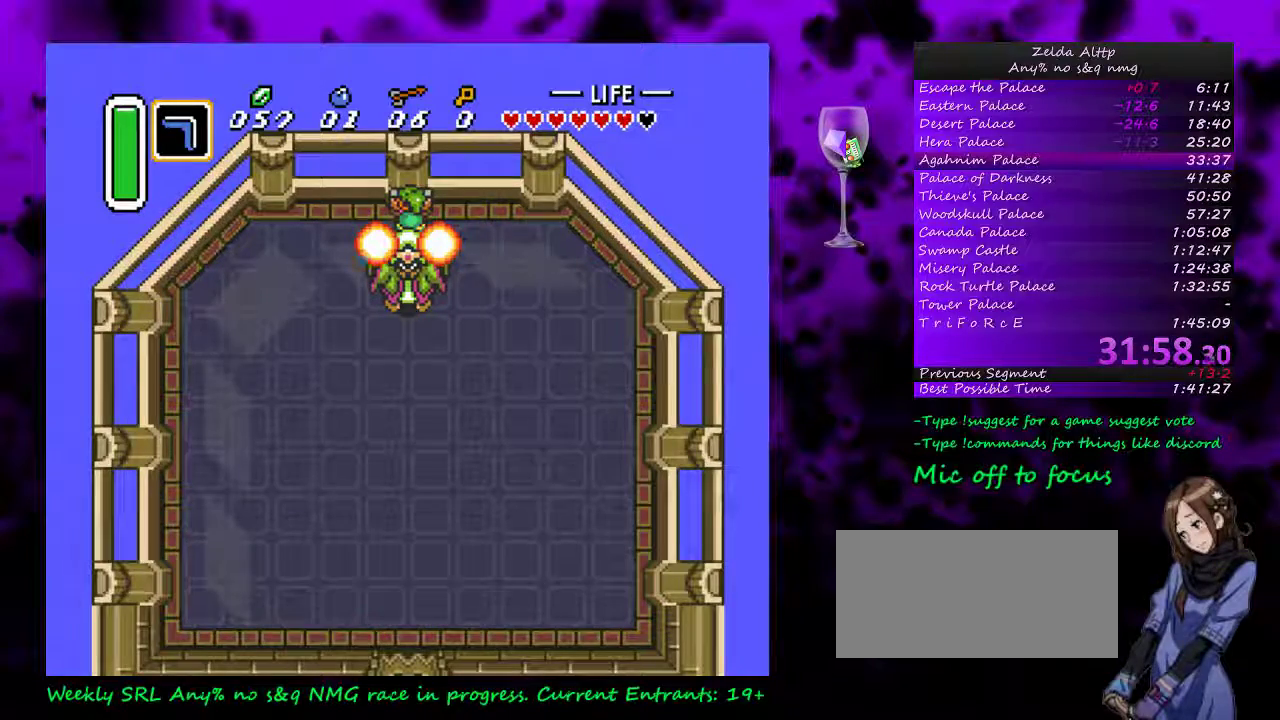
{"buttons": ["A"], "events": []}
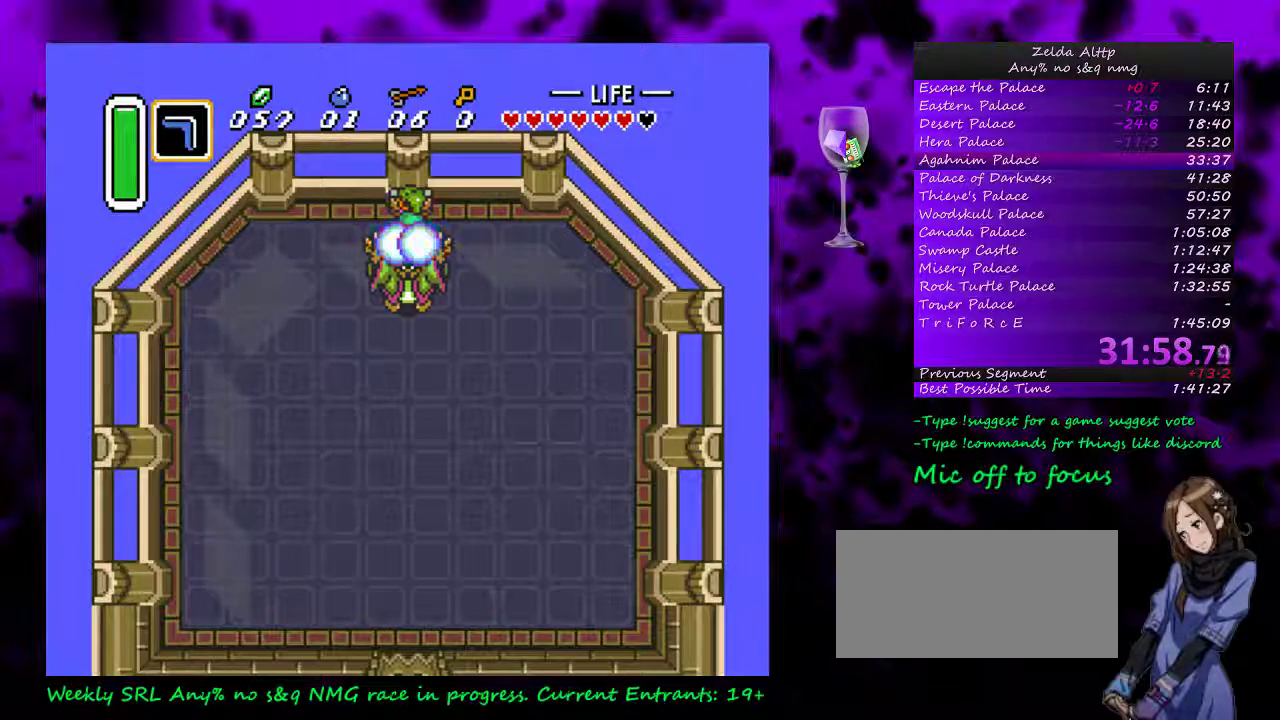
{"buttons": ["A"], "events": []}
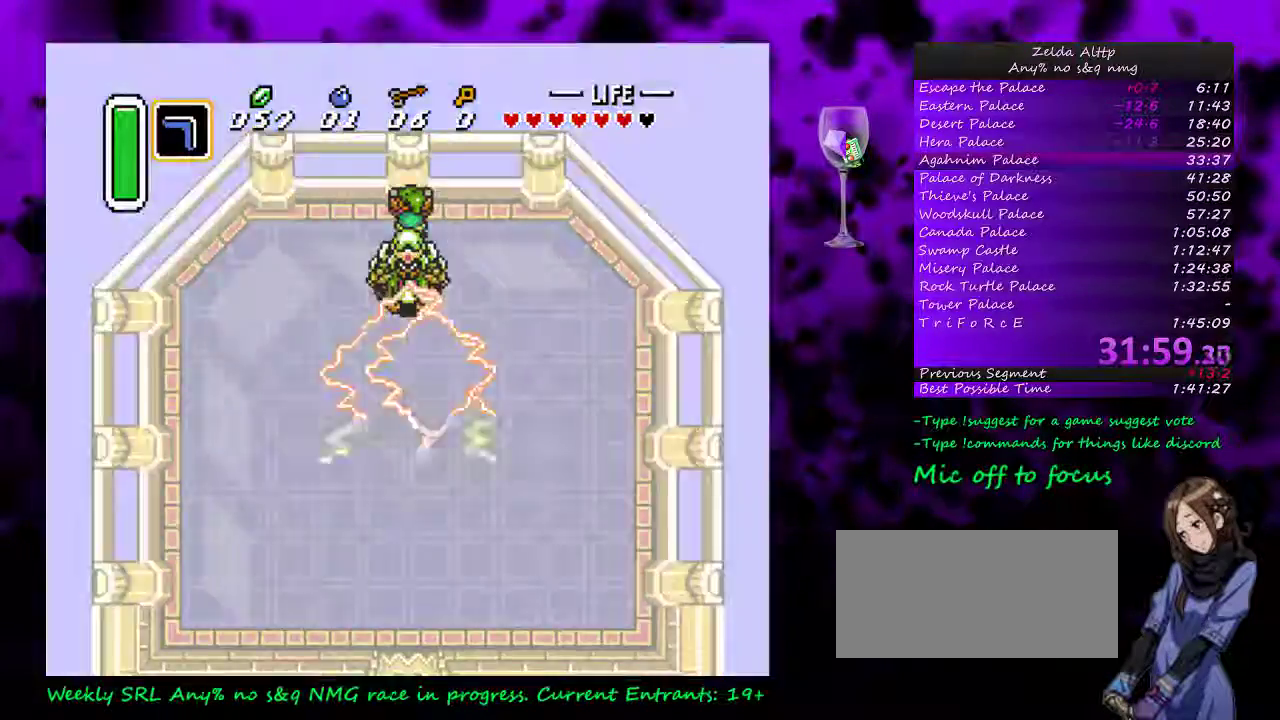
{"buttons": ["A"], "events": []}
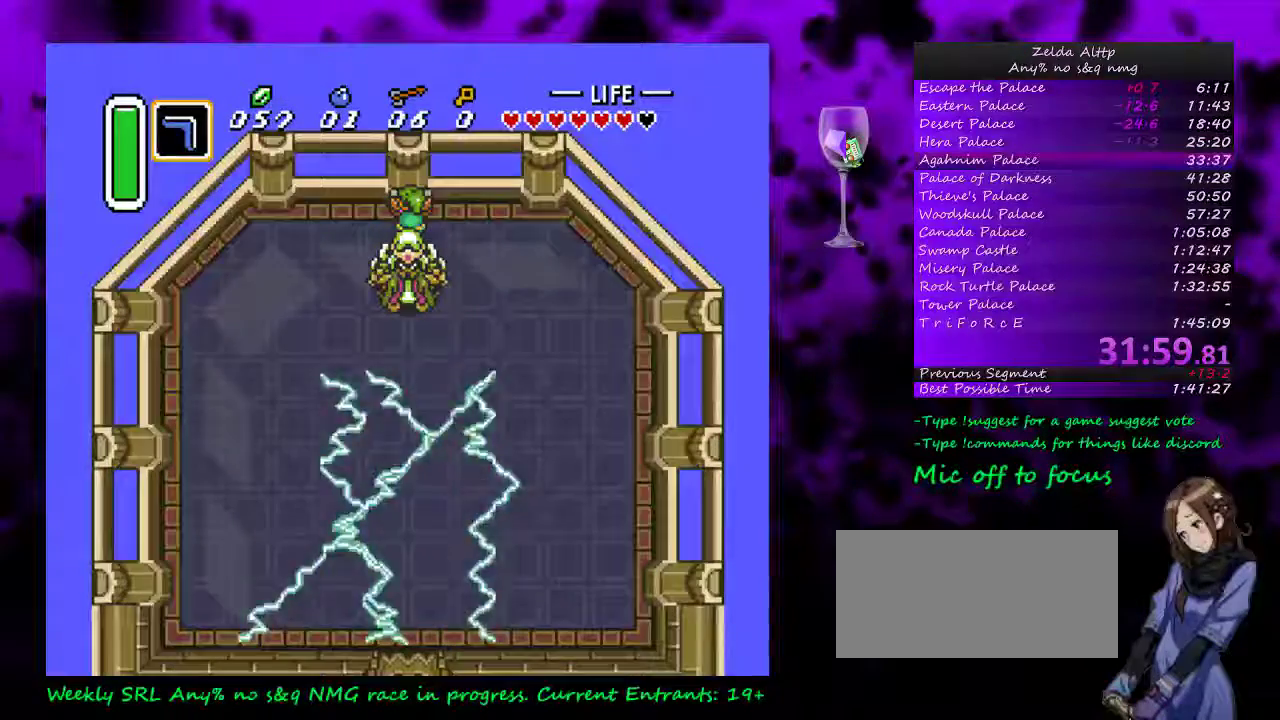
{"buttons": ["A"], "events": []}
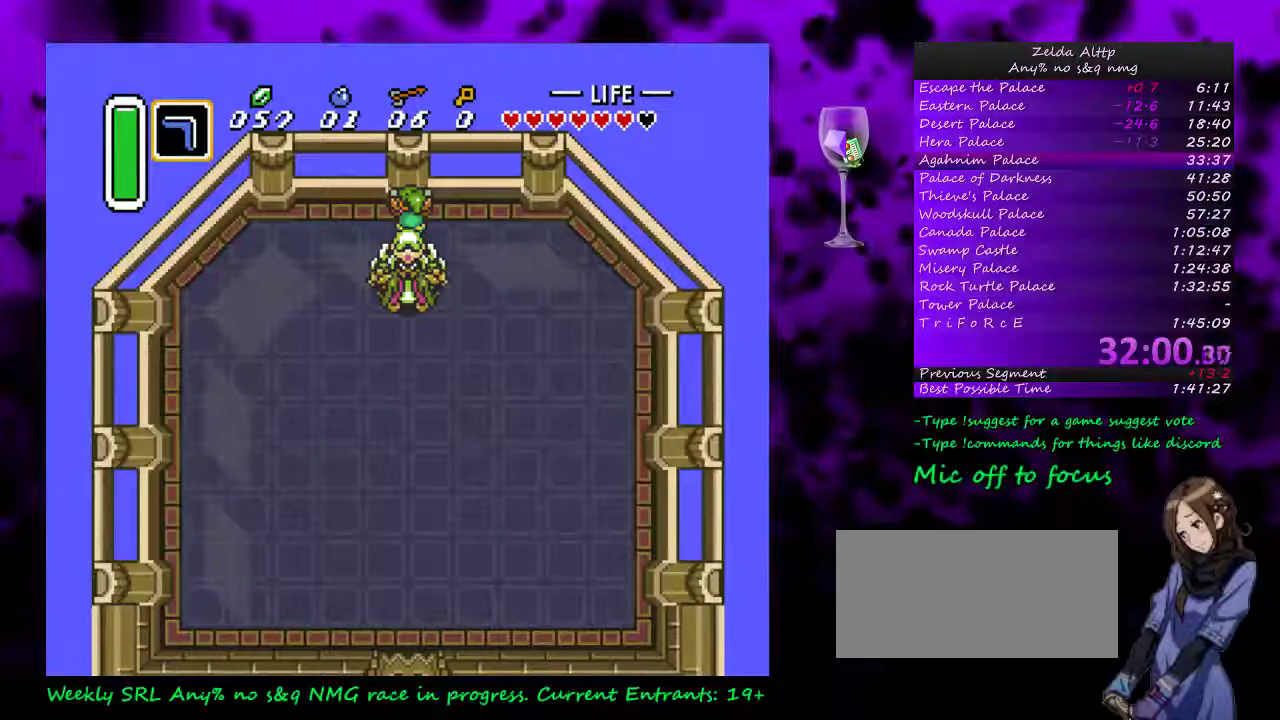
{"buttons": ["DPAD_LEFT"], "events": [[267, "A", "up"], [417, "DPAD_LEFT", "down"]]}
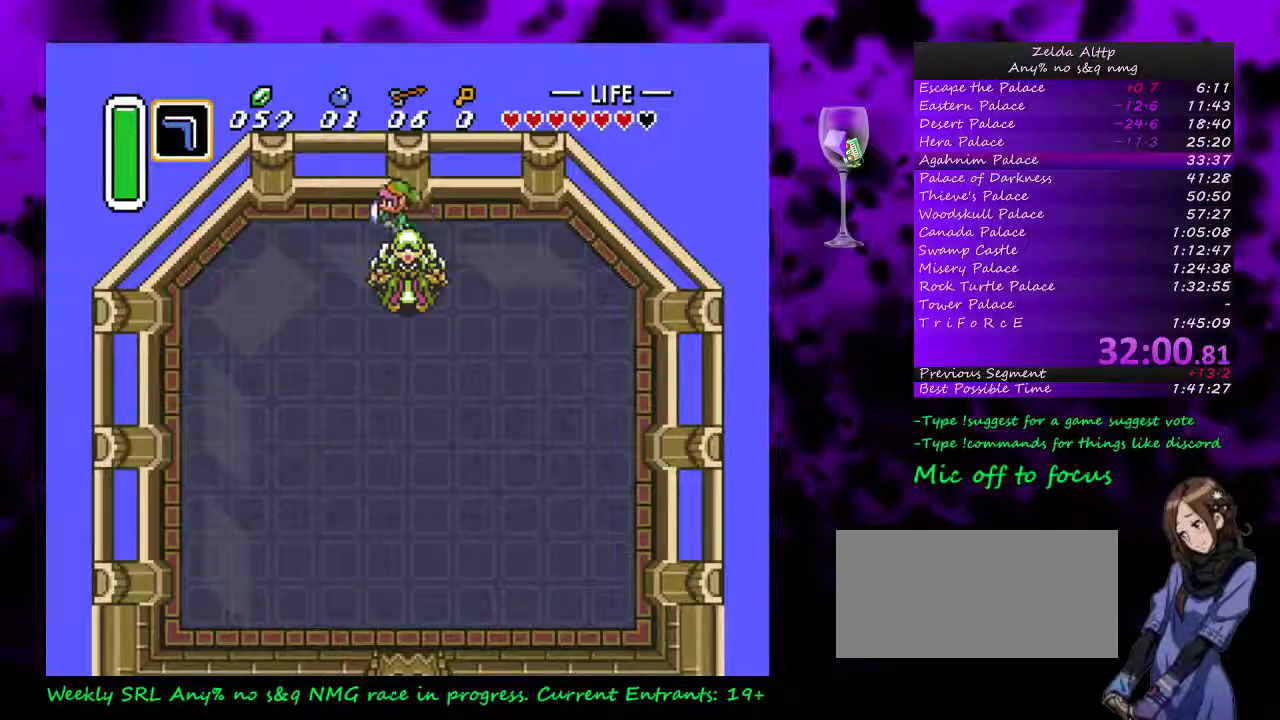
{"buttons": ["DPAD_DOWN"], "events": [[300, "DPAD_DOWN", "down"], [300, "DPAD_LEFT", "up"]]}
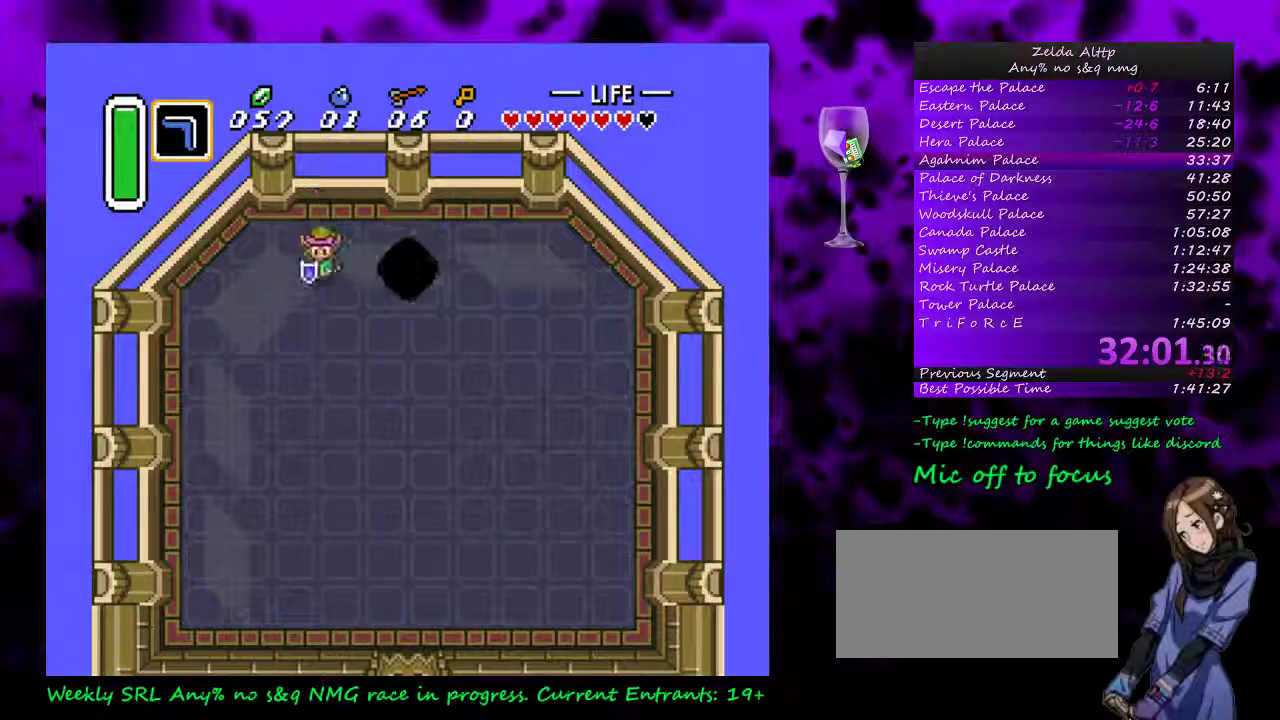
{"buttons": ["B", "DPAD_UP"], "events": [[400, "DPAD_DOWN", "up"], [400, "DPAD_UP", "down"], [467, "B", "down"]]}
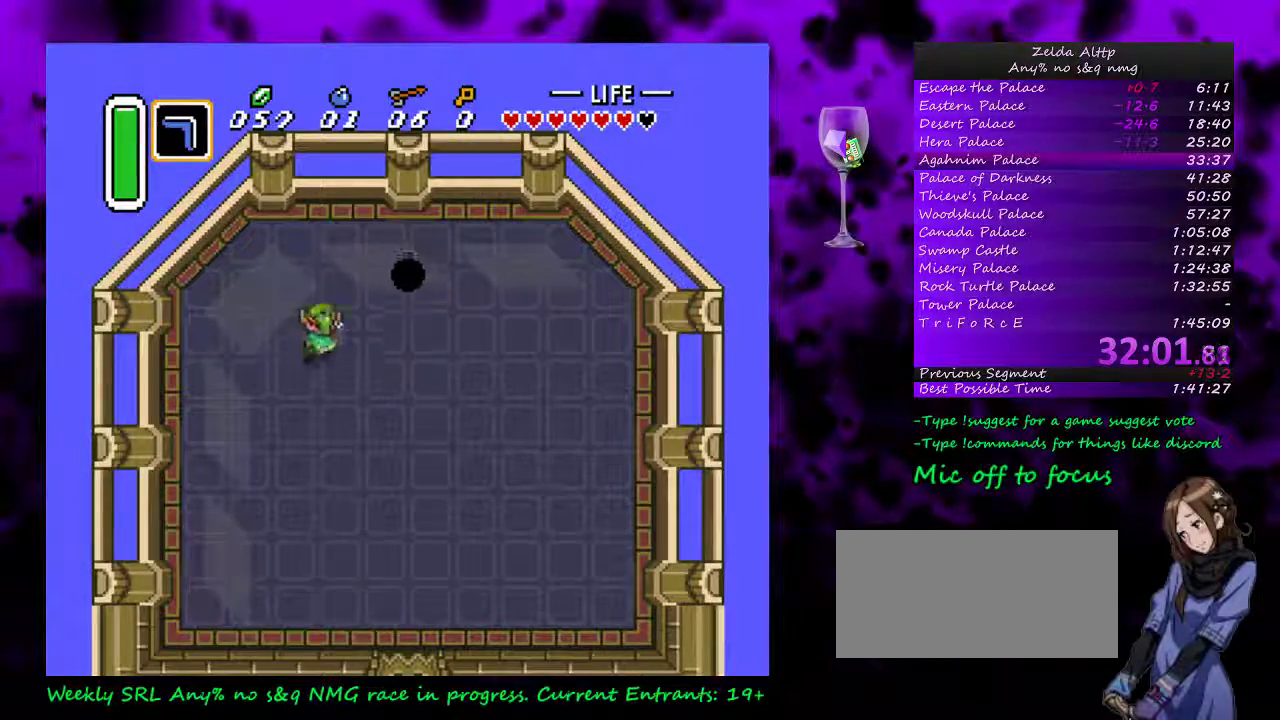
{"buttons": ["B", "DPAD_UP", "DPAD_LEFT"], "events": [[50, "DPAD_UP", "up"], [117, "DPAD_DOWN", "down"], [383, "DPAD_DOWN", "up"], [433, "DPAD_LEFT", "down"], [467, "DPAD_UP", "down"]]}
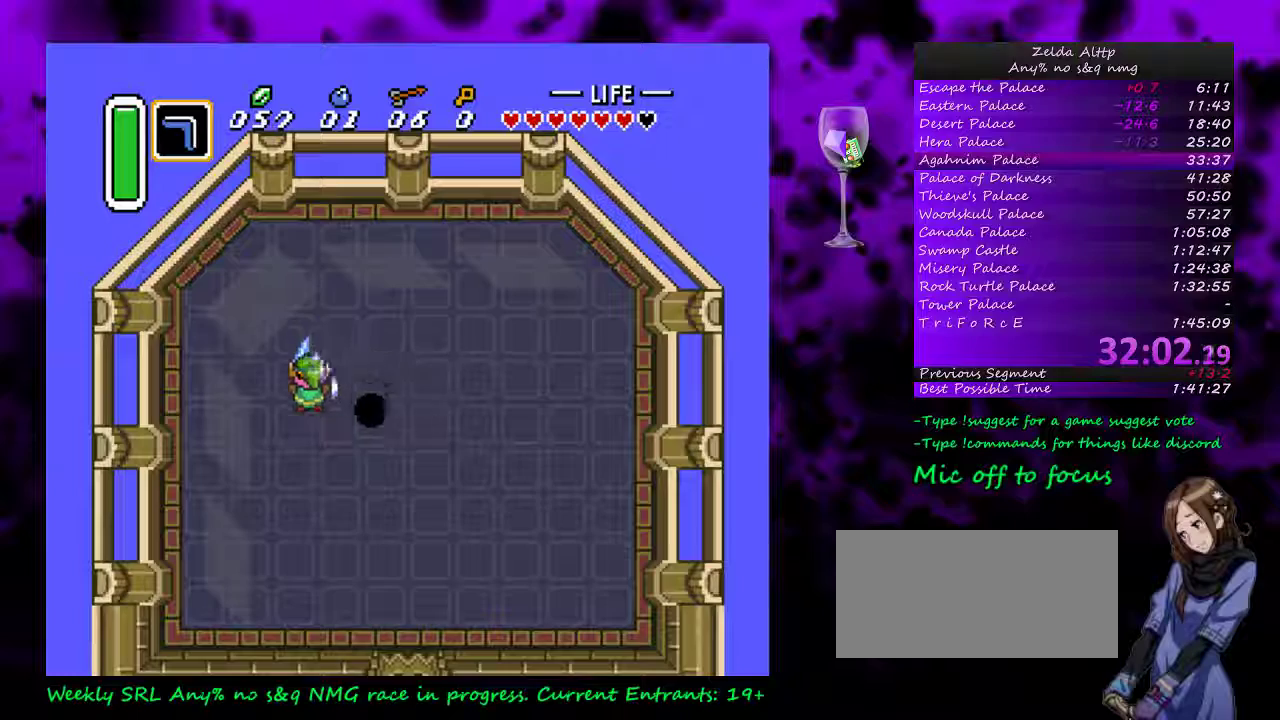
{"buttons": ["B", "DPAD_DOWN"], "events": [[50, "DPAD_LEFT", "up"], [167, "DPAD_RIGHT", "down"], [200, "DPAD_DOWN", "down"], [267, "DPAD_UP", "up"], [367, "DPAD_LEFT", "down"], [367, "DPAD_RIGHT", "up"], [483, "DPAD_LEFT", "up"]]}
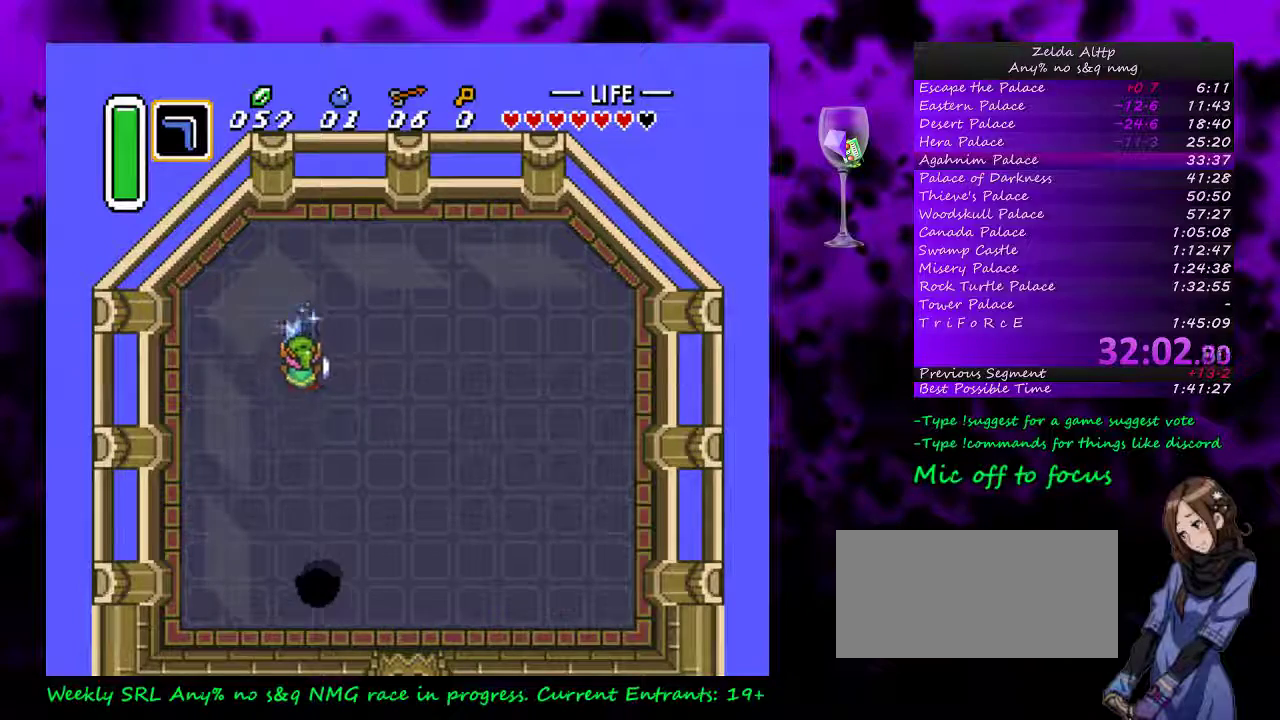
{"buttons": ["B", "DPAD_DOWN", "DPAD_LEFT"], "events": [[300, "DPAD_LEFT", "down"]]}
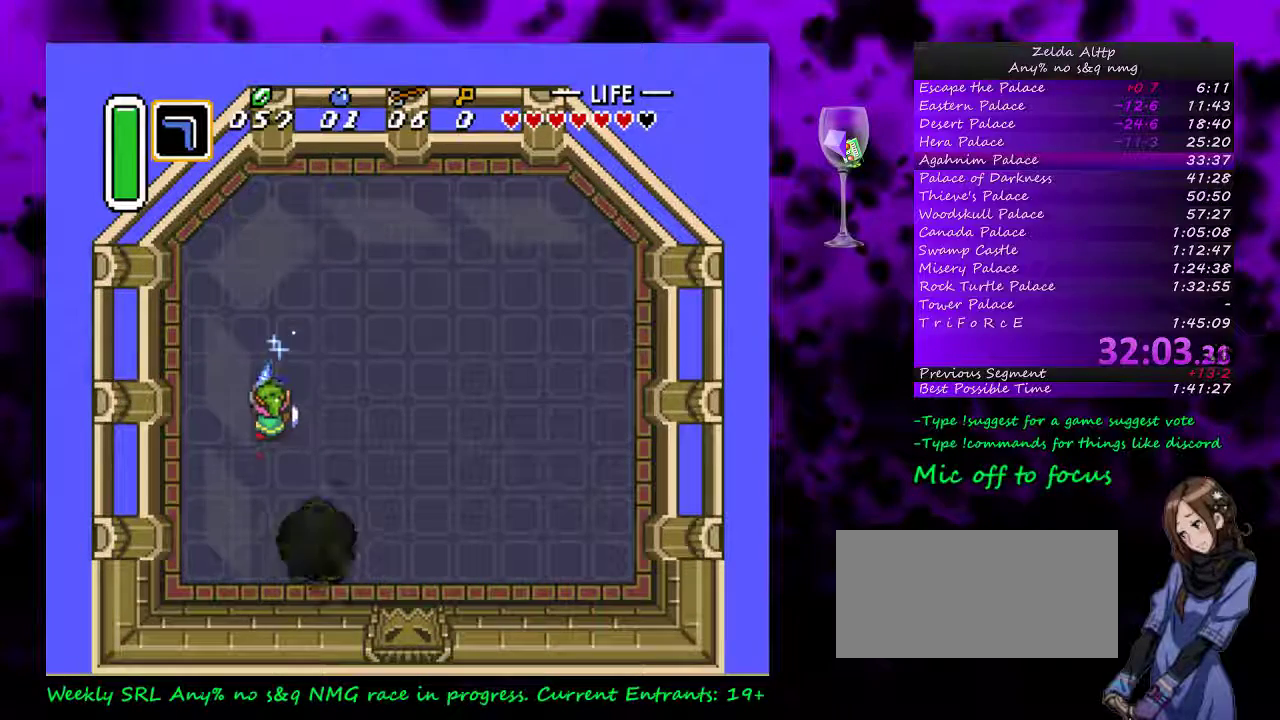
{"buttons": ["B", "DPAD_DOWN"], "events": [[383, "DPAD_LEFT", "up"]]}
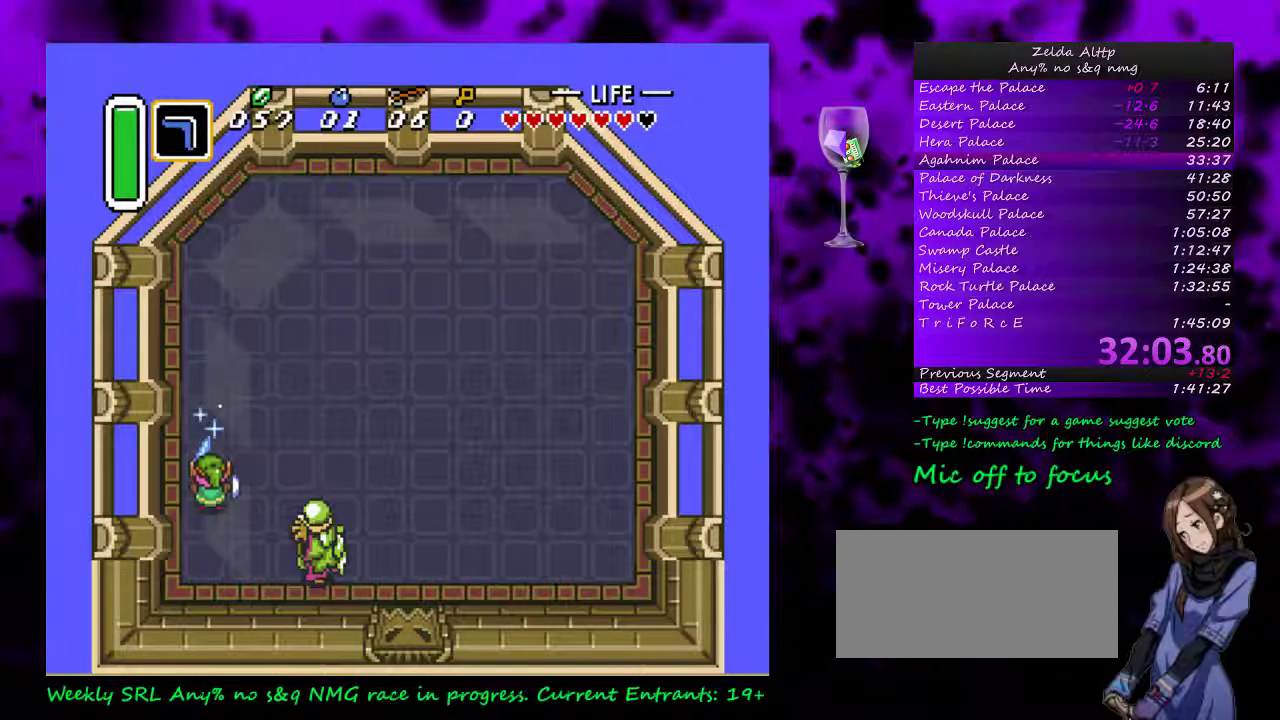
{"buttons": ["B"], "events": [[267, "DPAD_DOWN", "up"], [417, "DPAD_LEFT", "down"], [483, "DPAD_LEFT", "up"]]}
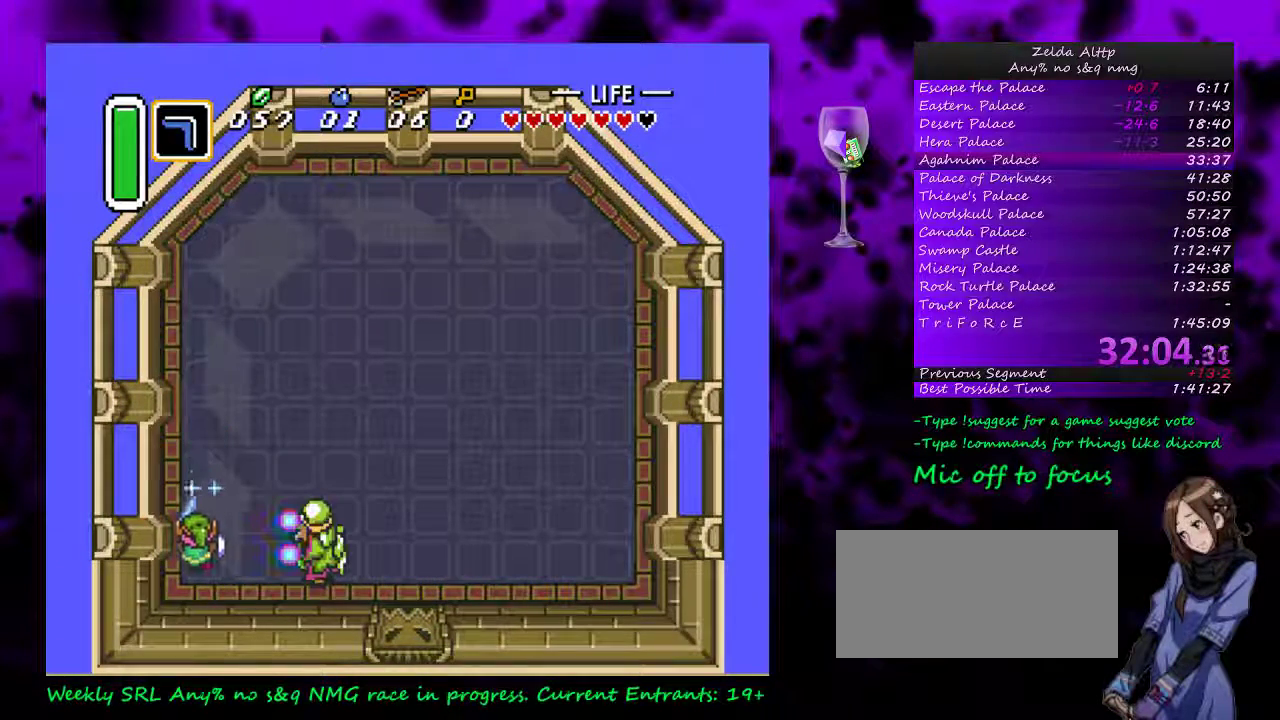
{"buttons": ["B"], "events": []}
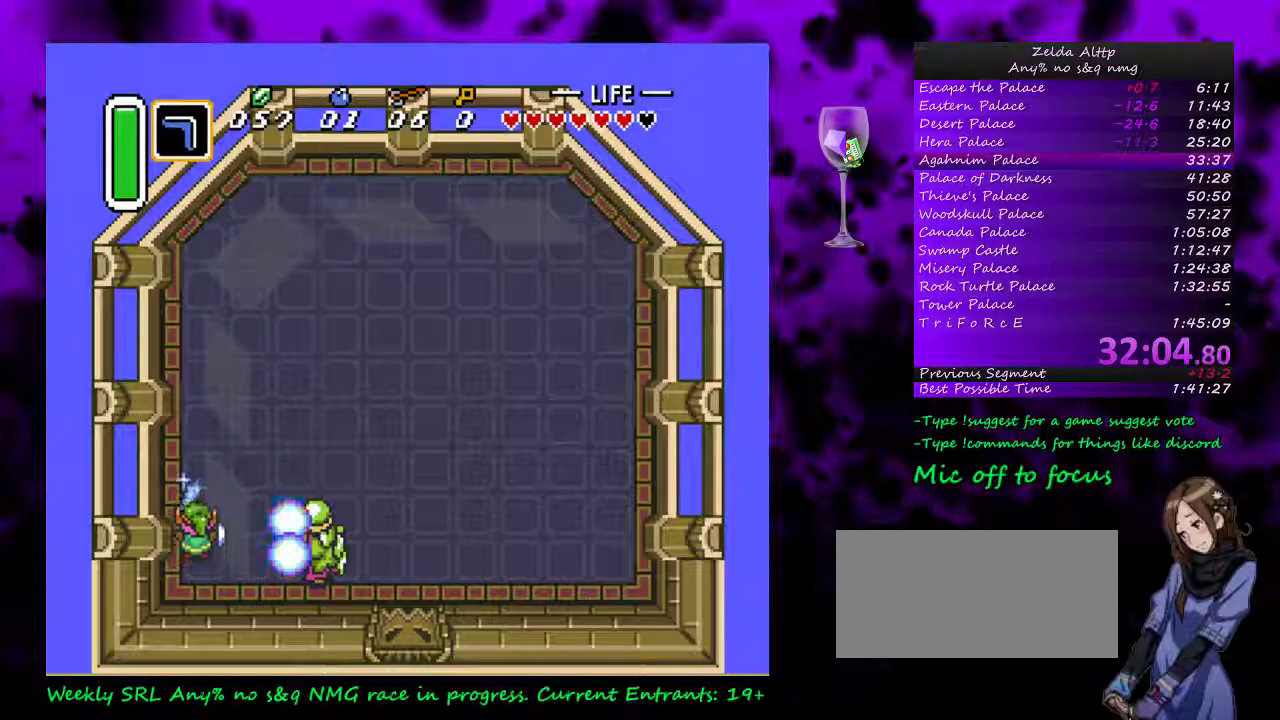
{"buttons": ["B"], "events": [[250, "DPAD_RIGHT", "down"], [300, "DPAD_RIGHT", "up"]]}